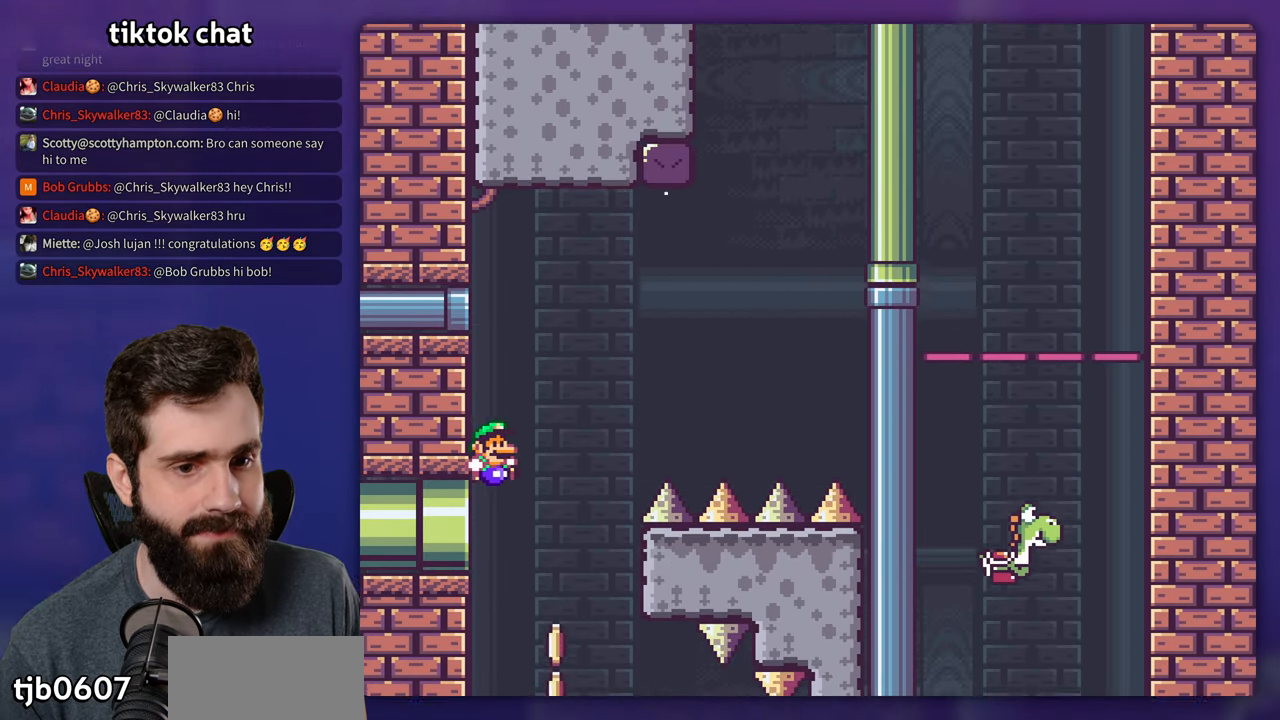
Gameplay with a controller (Nintendo layout); each line is a JSON object with the inputs held at the frame after it. "events" lists button and stick changes between this image and that frame as [ms after this image, input, new state], when the widget could be followed in between. Not read: L3 R3.
{"buttons": ["B", "Y", "DPAD_RIGHT"], "events": [[84, "DPAD_RIGHT", "up"], [216, "DPAD_RIGHT", "down"]]}
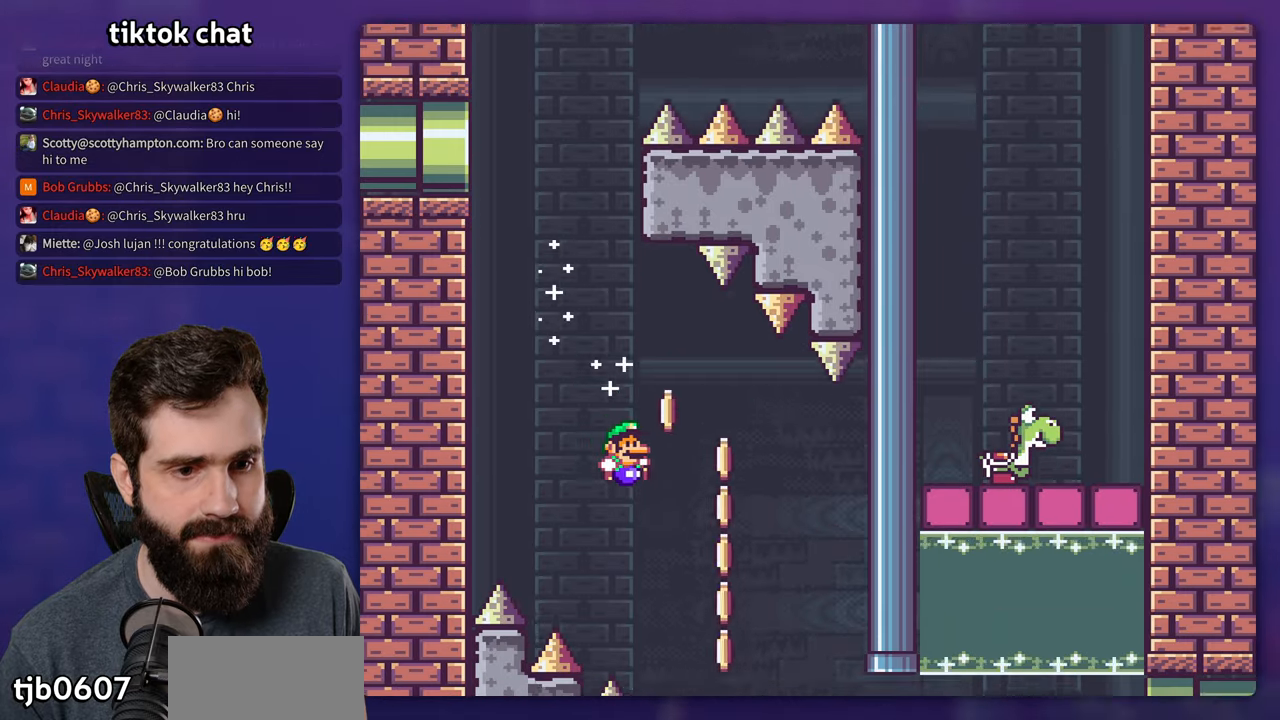
{"buttons": ["B", "Y"], "events": [[233, "DPAD_UP", "down"], [266, "DPAD_RIGHT", "up"], [283, "DPAD_LEFT", "down"], [283, "DPAD_UP", "up"], [400, "DPAD_LEFT", "up"]]}
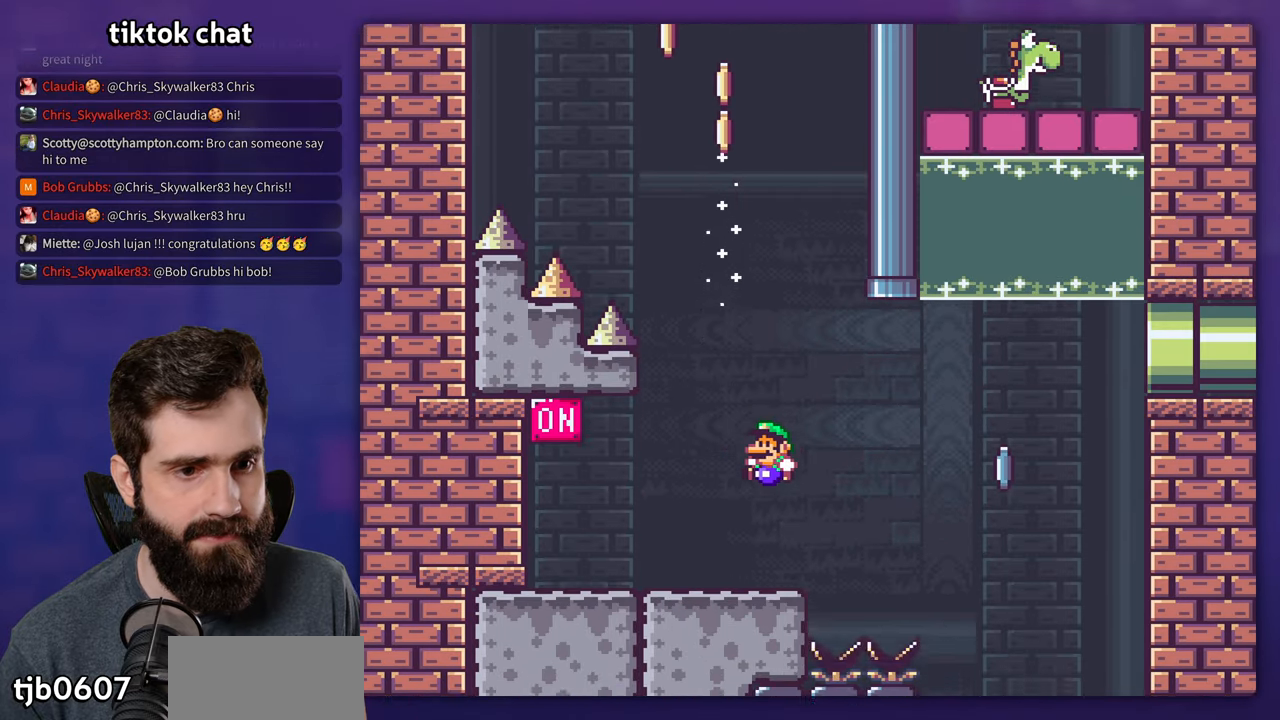
{"buttons": ["Y", "DPAD_LEFT"], "events": [[266, "DPAD_LEFT", "down"], [300, "B", "up"]]}
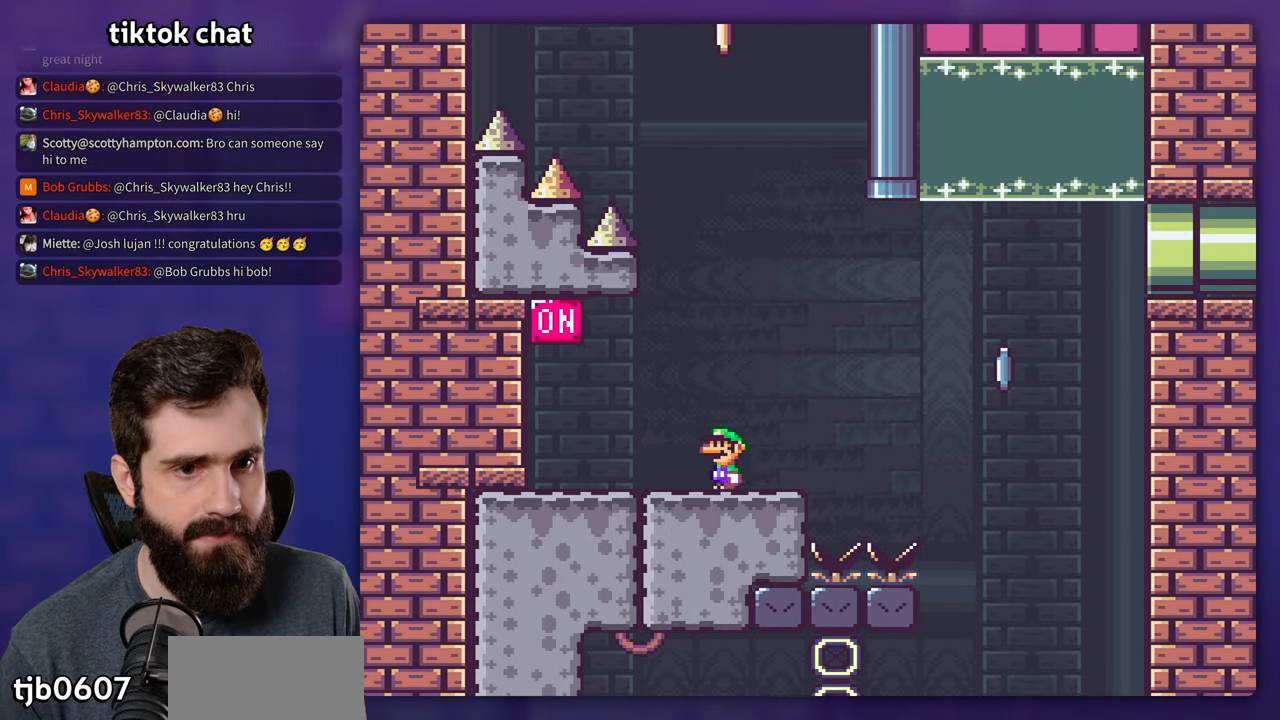
{"buttons": ["Y", "DPAD_RIGHT"], "events": [[266, "DPAD_LEFT", "up"], [316, "B", "down"], [383, "DPAD_RIGHT", "down"], [500, "B", "up"]]}
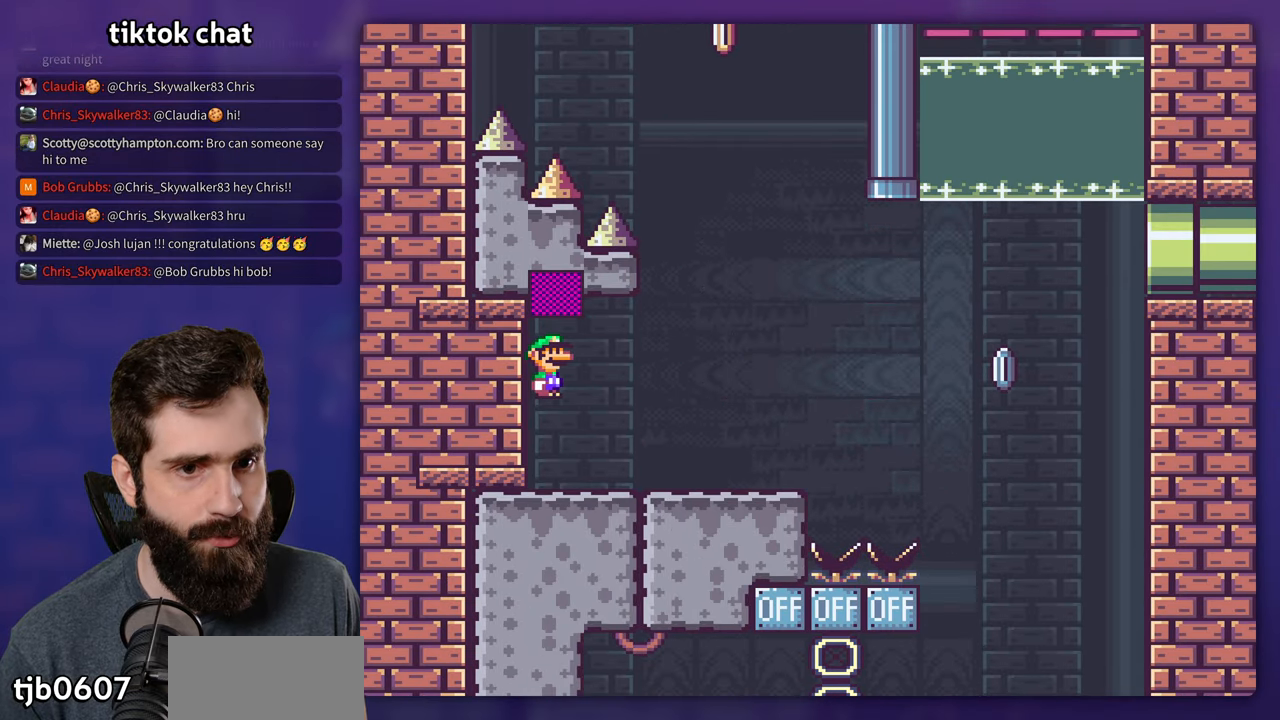
{"buttons": ["X", "DPAD_RIGHT"], "events": [[66, "X", "down"], [66, "Y", "up"]]}
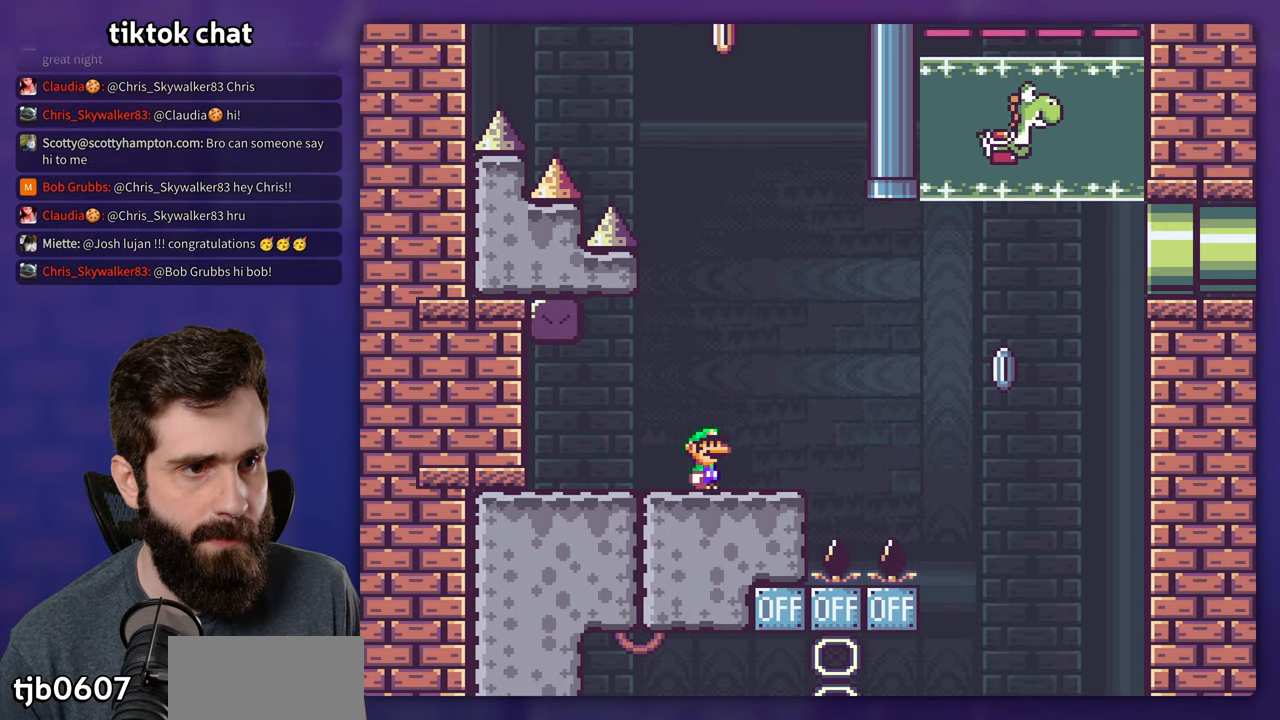
{"buttons": ["A", "X", "DPAD_RIGHT"], "events": [[50, "A", "down"], [216, "A", "up"], [316, "A", "down"]]}
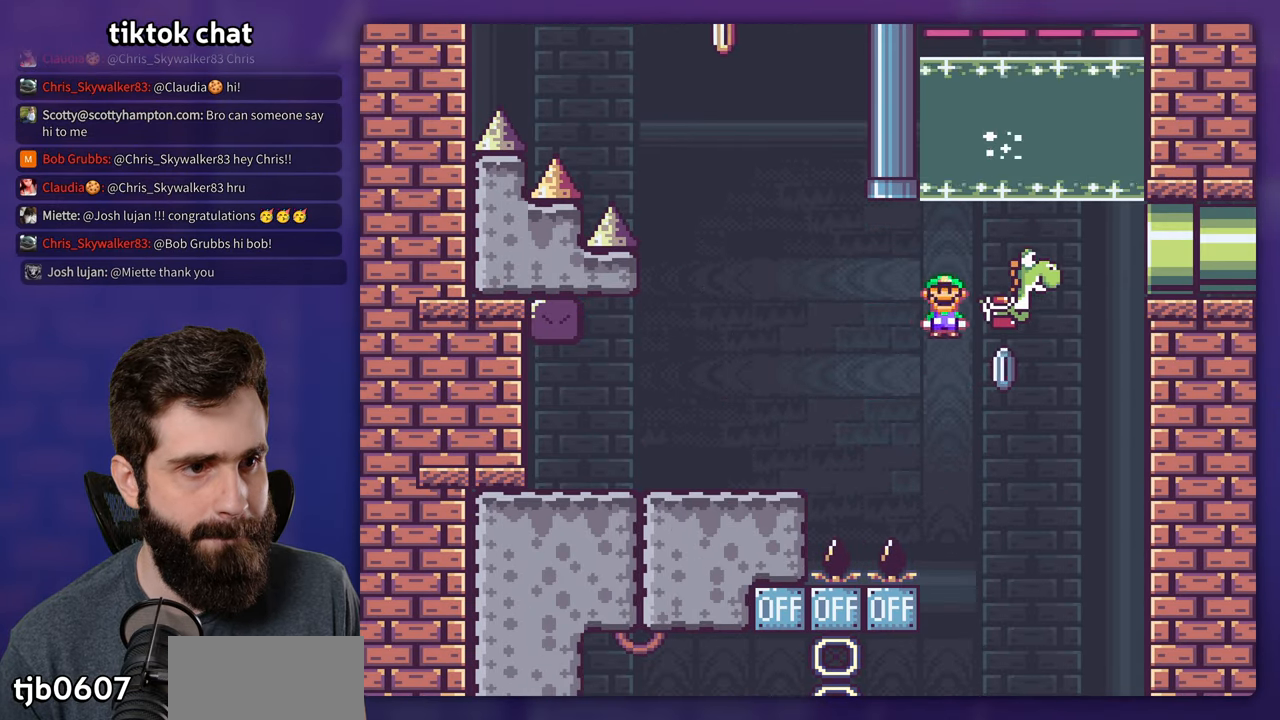
{"buttons": ["B", "Y"], "events": [[50, "B", "down"], [66, "A", "up"], [66, "DPAD_RIGHT", "up"], [66, "X", "up"], [66, "Y", "down"]]}
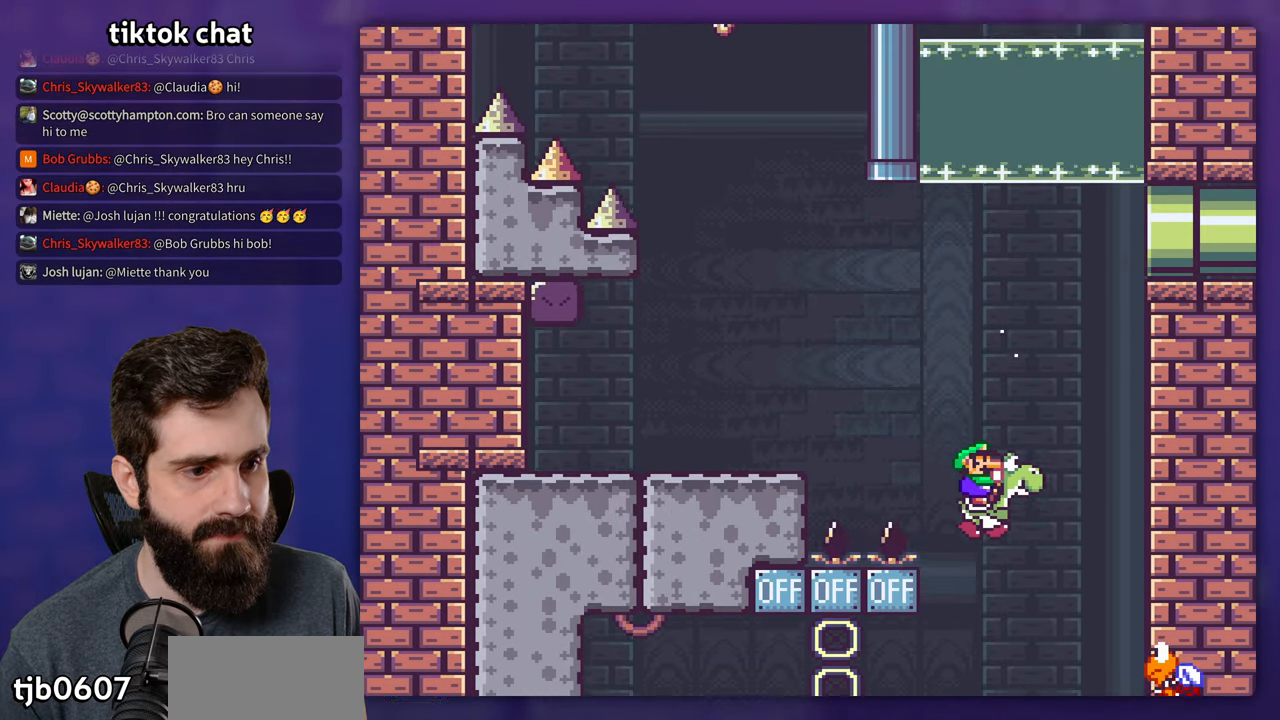
{"buttons": ["B", "Y"], "events": [[16, "DPAD_RIGHT", "down"], [100, "DPAD_RIGHT", "up"], [266, "Y", "up"], [433, "Y", "down"]]}
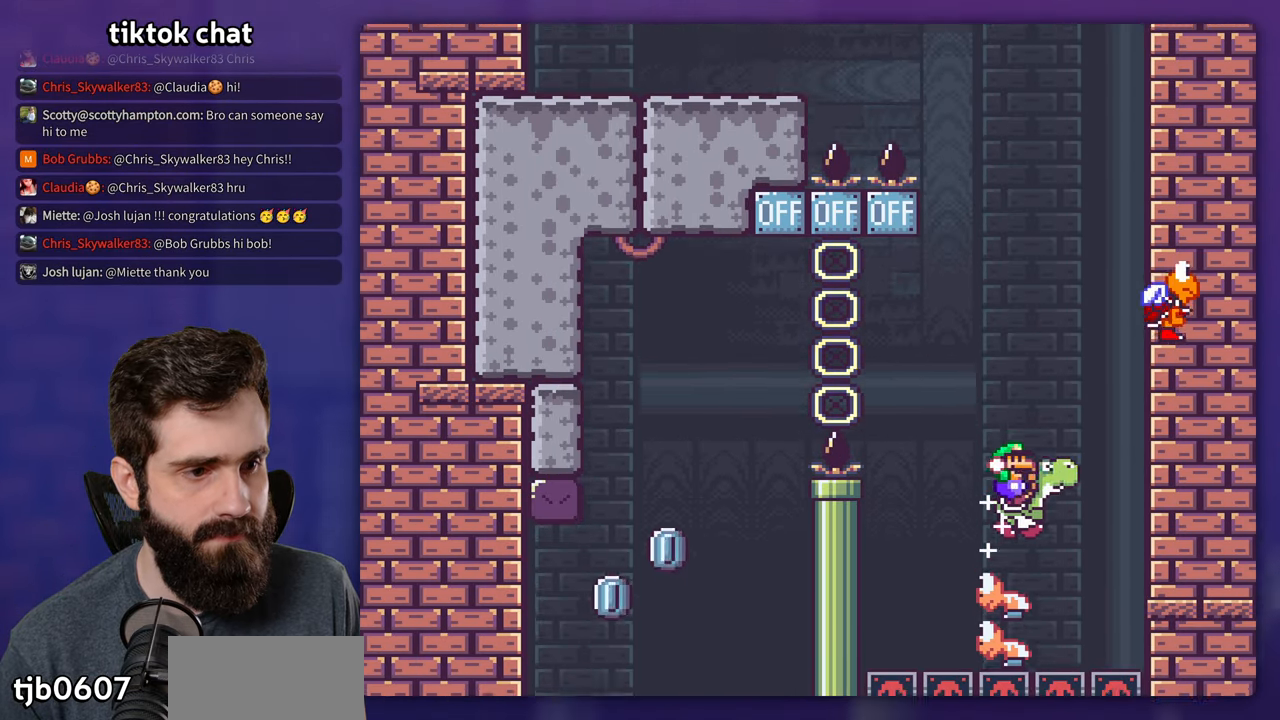
{"buttons": ["B", "Y"], "events": []}
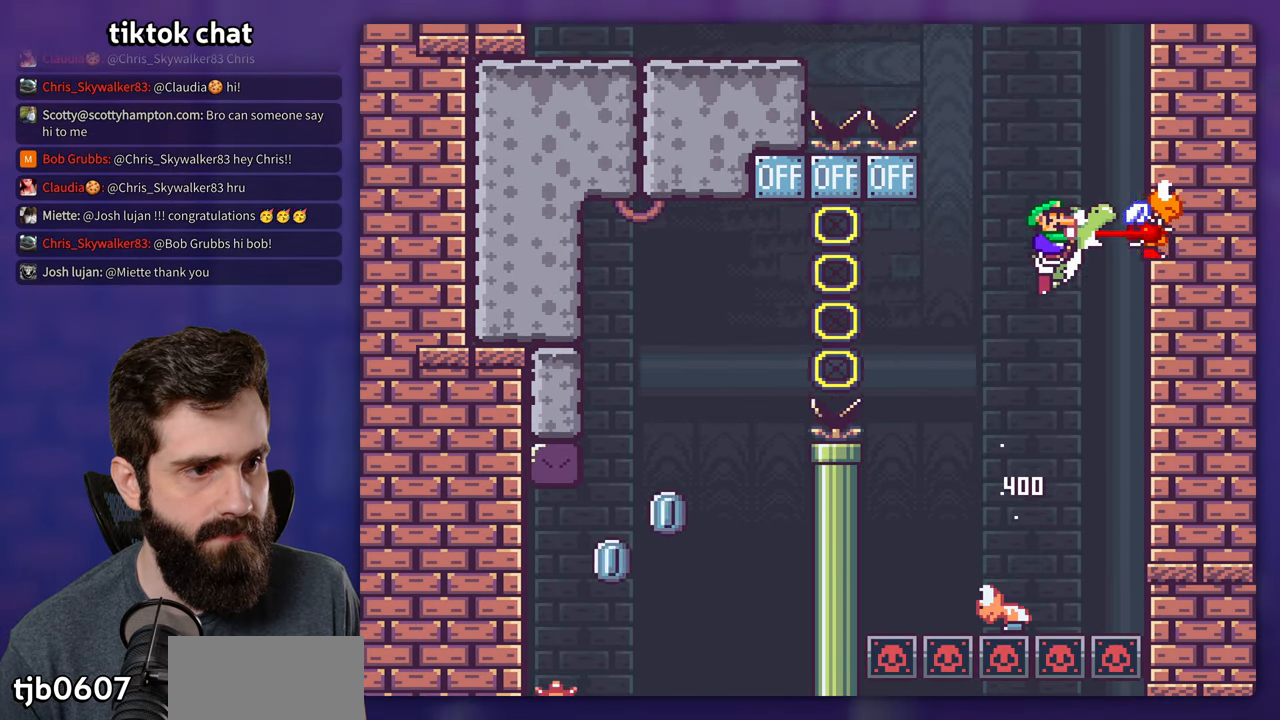
{"buttons": ["B", "Y"], "events": [[200, "DPAD_LEFT", "down"], [366, "DPAD_LEFT", "up"]]}
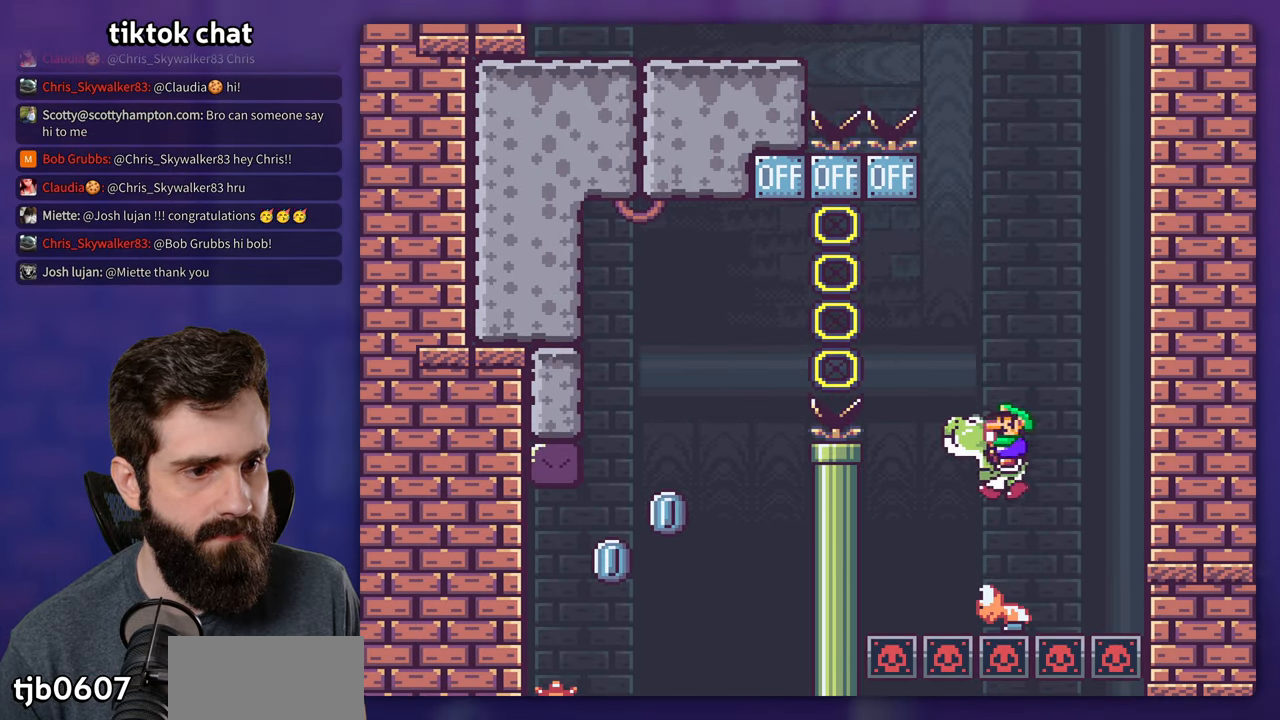
{"buttons": ["B", "Y"], "events": [[16, "DPAD_RIGHT", "down"], [133, "DPAD_RIGHT", "up"], [166, "DPAD_LEFT", "down"], [283, "DPAD_LEFT", "up"]]}
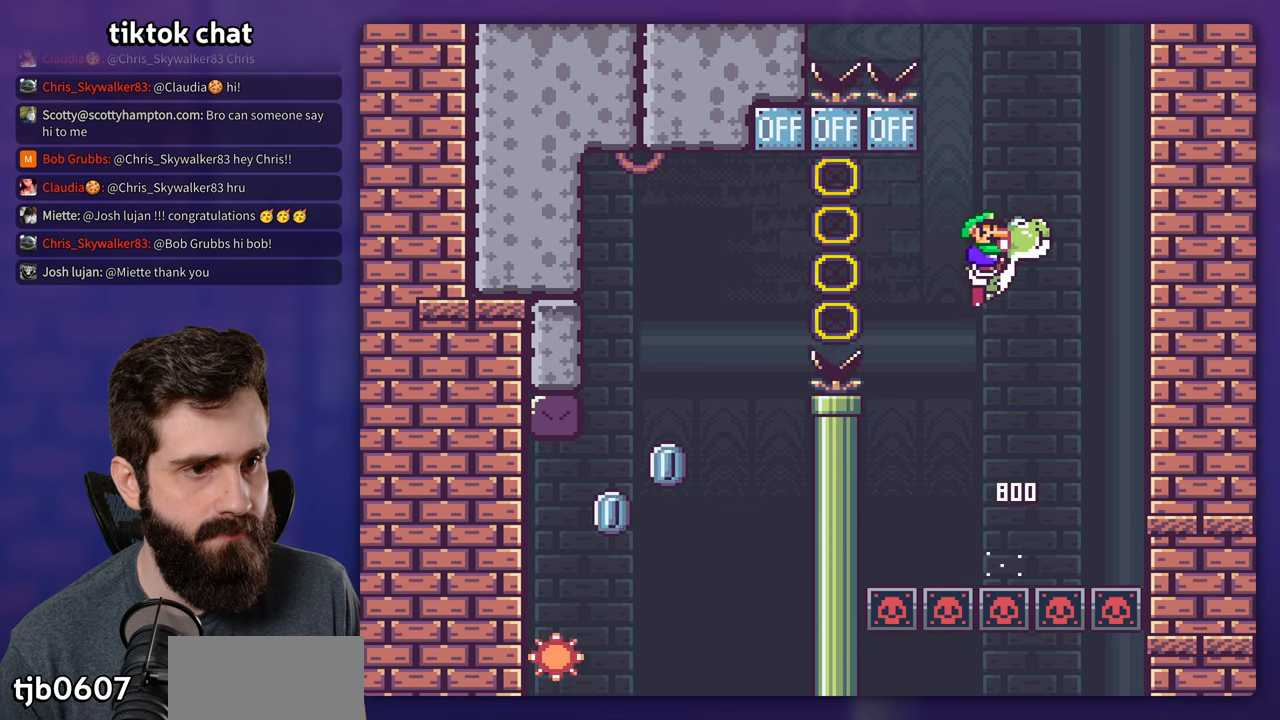
{"buttons": ["A", "B", "Y"], "events": [[367, "DPAD_LEFT", "down"], [450, "DPAD_LEFT", "up"], [500, "A", "down"]]}
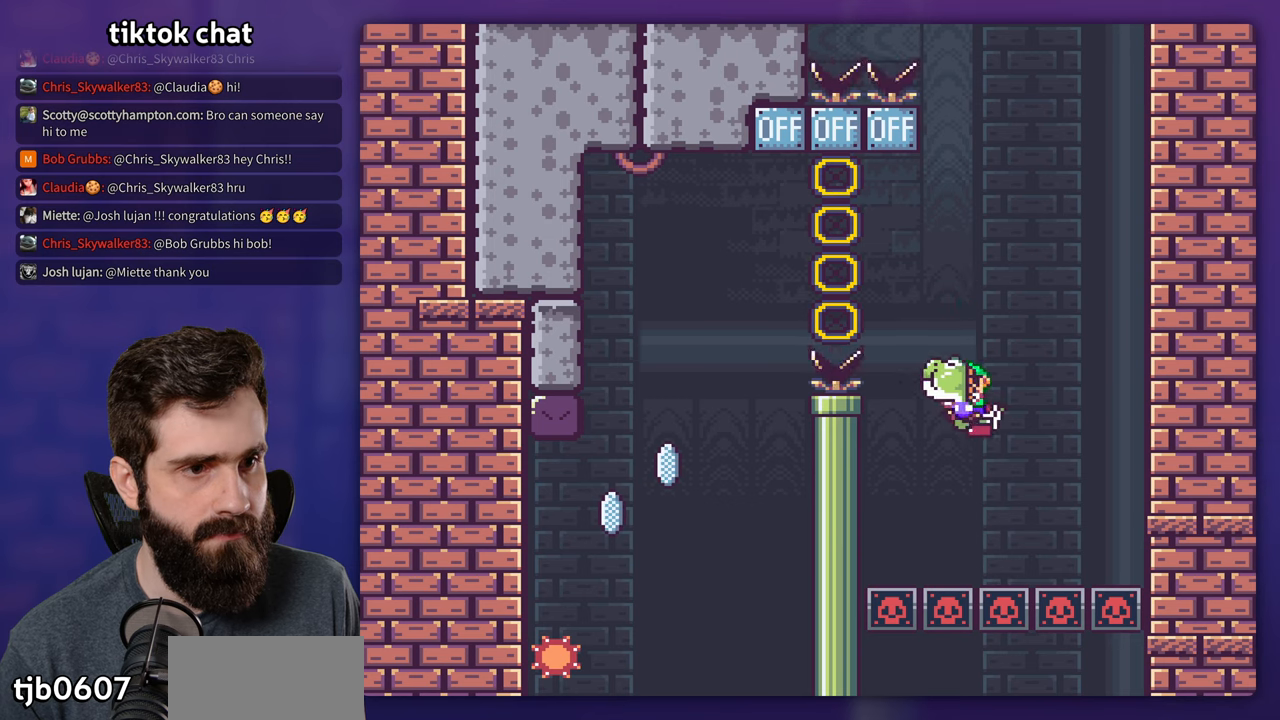
{"buttons": ["B", "Y", "DPAD_LEFT"], "events": [[67, "X", "down"], [100, "DPAD_LEFT", "down"], [150, "X", "up"], [167, "A", "up"]]}
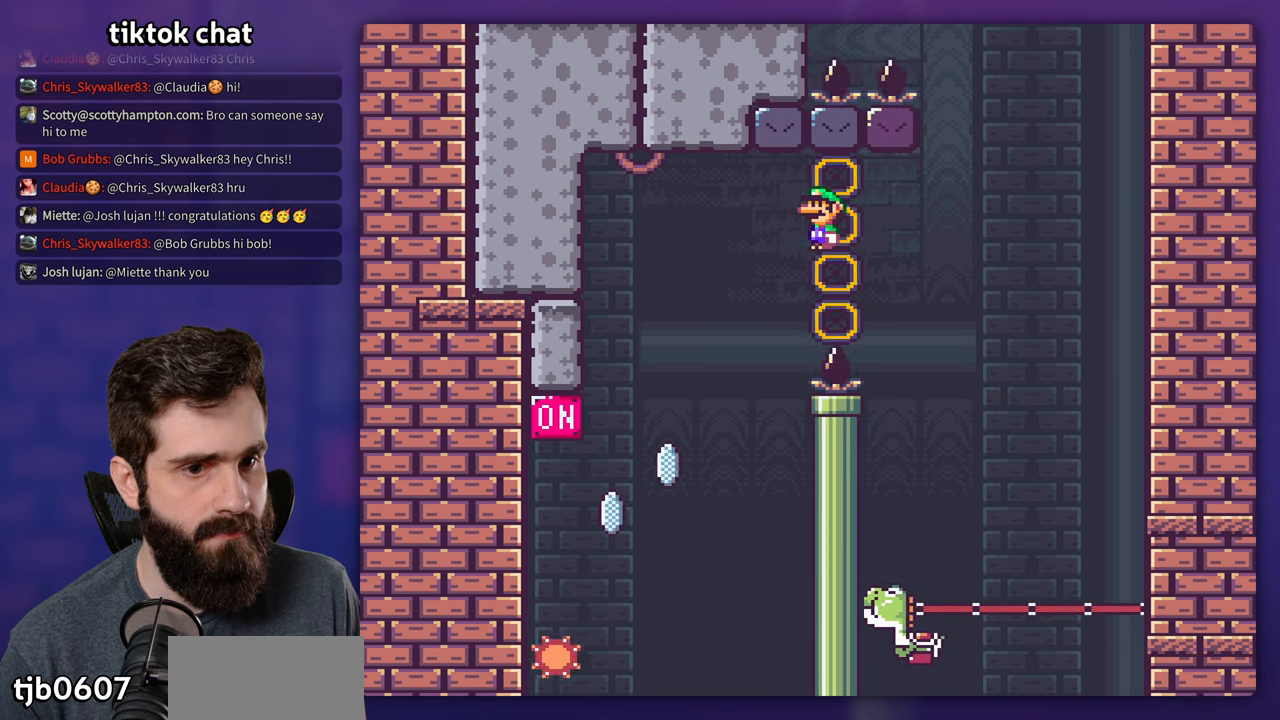
{"buttons": ["B", "Y", "DPAD_LEFT"], "events": []}
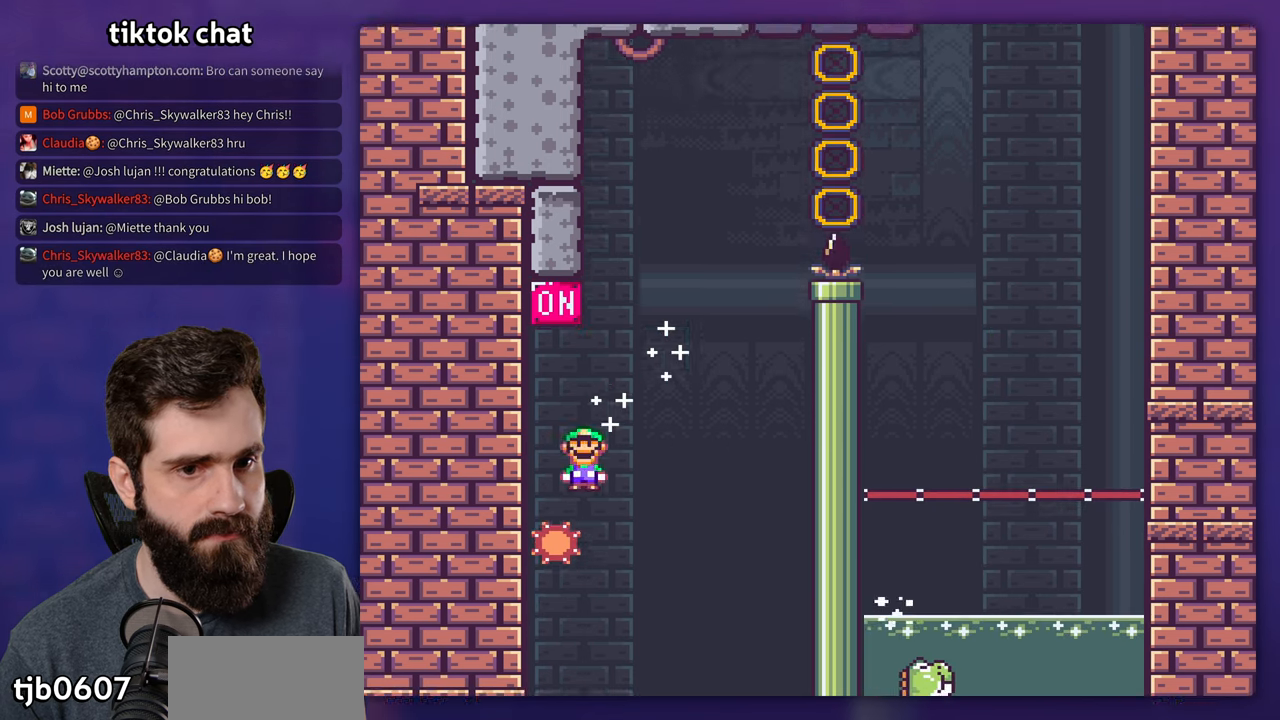
{"buttons": ["B", "Y", "DPAD_RIGHT"], "events": [[67, "DPAD_LEFT", "up"], [467, "DPAD_RIGHT", "down"]]}
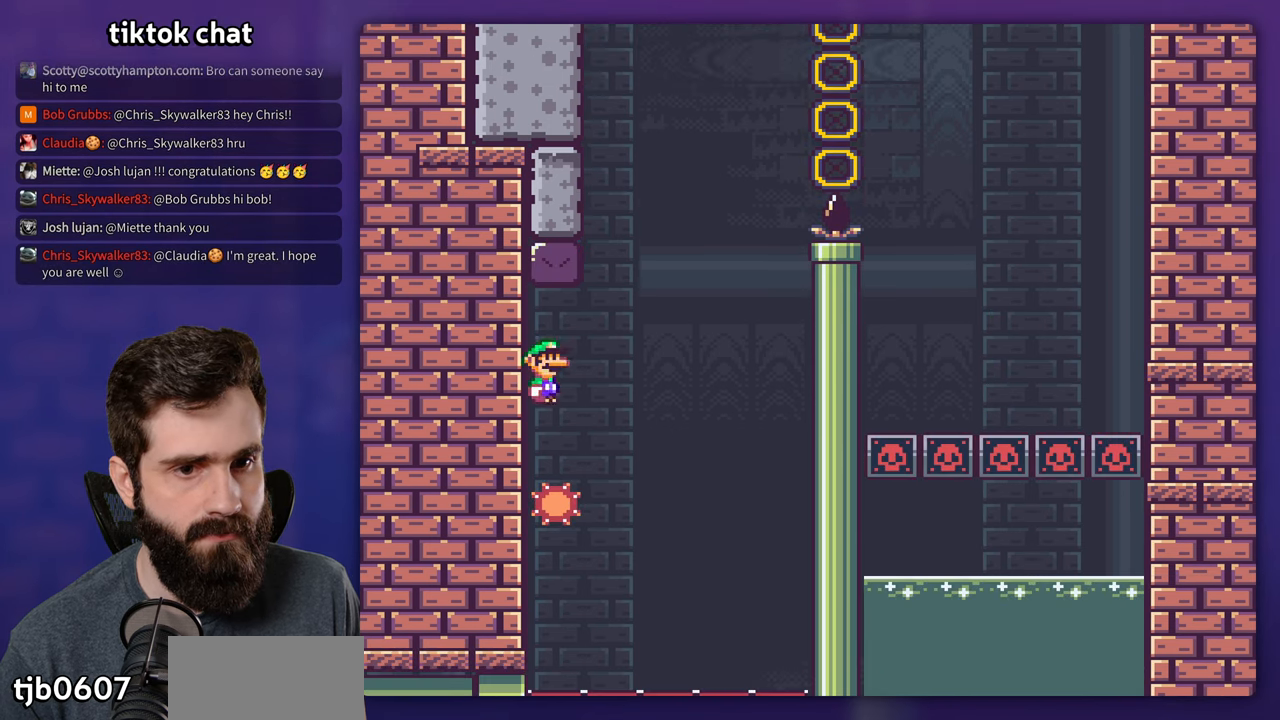
{"buttons": ["Y", "DPAD_LEFT"], "events": [[50, "B", "up"], [400, "DPAD_RIGHT", "up"], [417, "DPAD_LEFT", "down"]]}
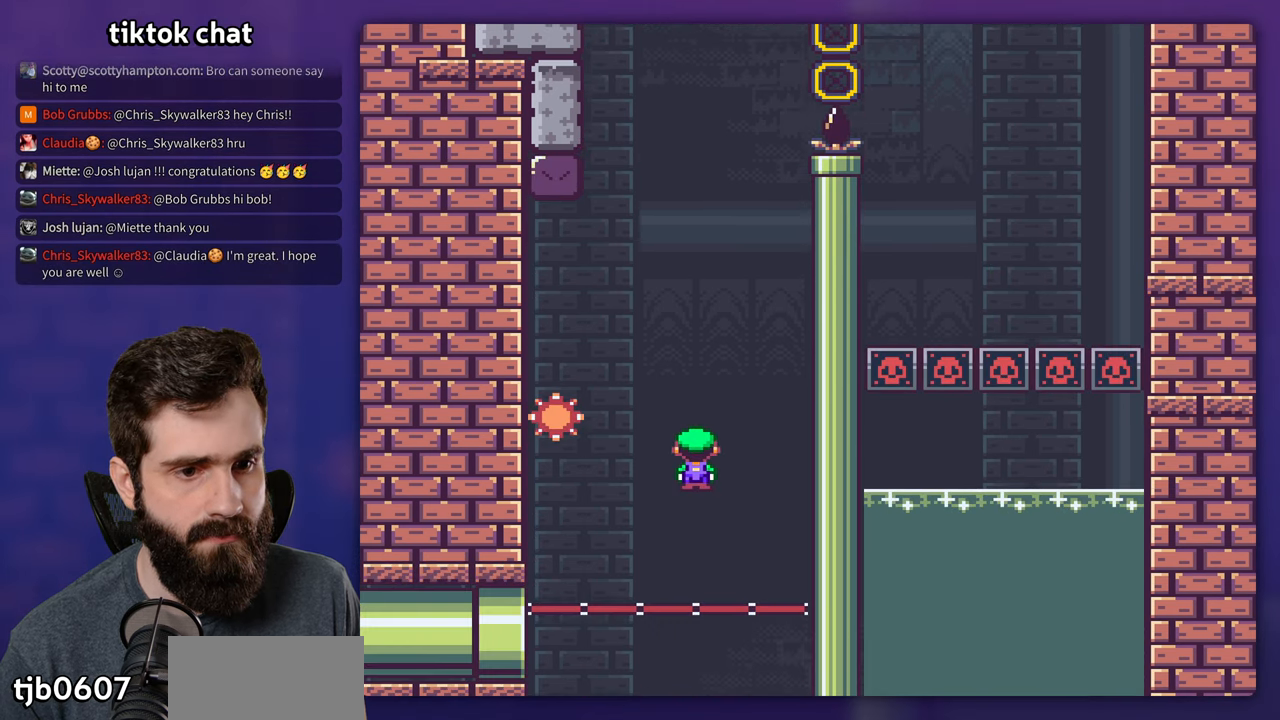
{"buttons": ["Y"], "events": [[167, "DPAD_LEFT", "up"]]}
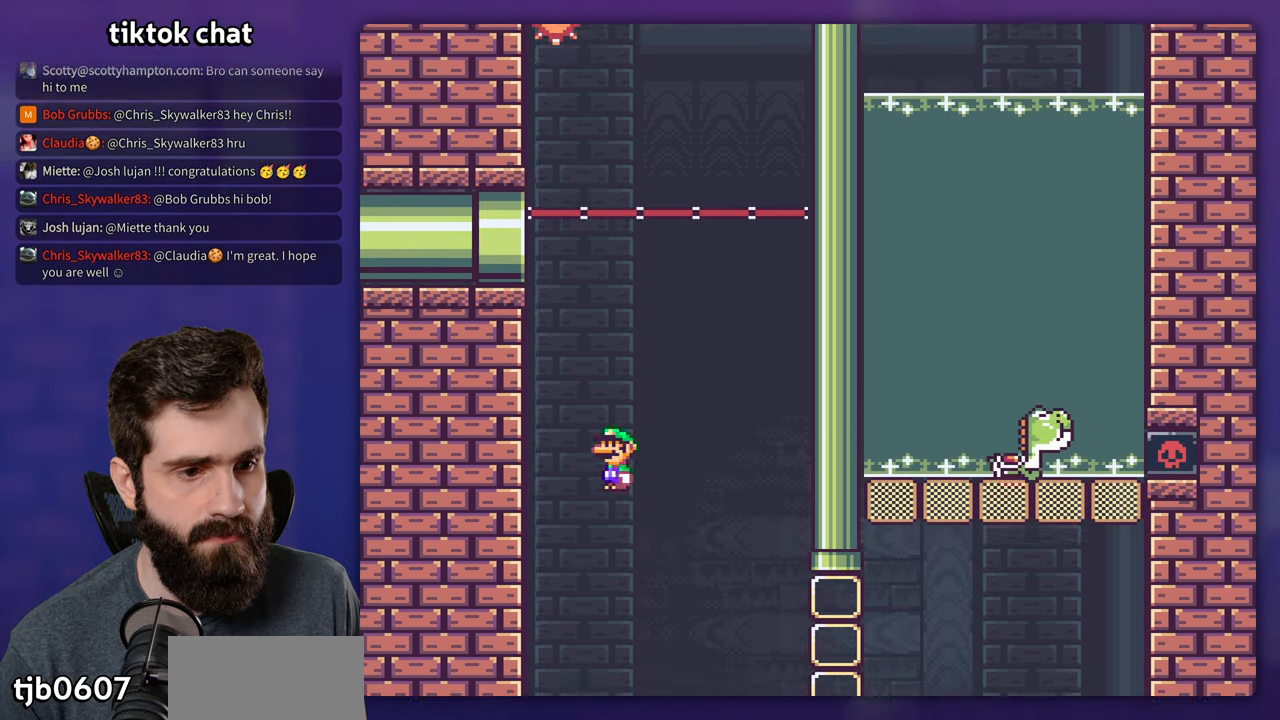
{"buttons": ["B", "Y"], "events": [[167, "DPAD_RIGHT", "down"], [283, "B", "down"], [400, "DPAD_RIGHT", "up"], [450, "DPAD_RIGHT", "down"], [500, "DPAD_RIGHT", "up"]]}
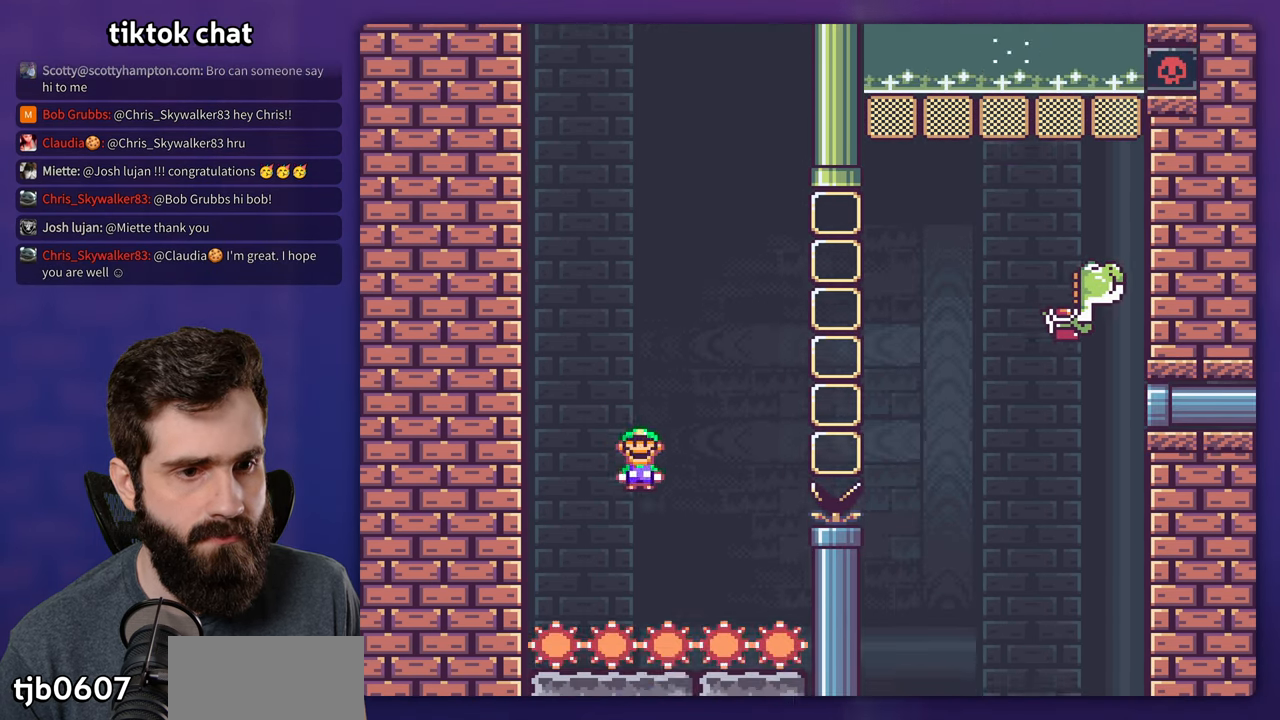
{"buttons": ["Y", "DPAD_RIGHT"], "events": [[367, "DPAD_RIGHT", "down"], [400, "B", "up"]]}
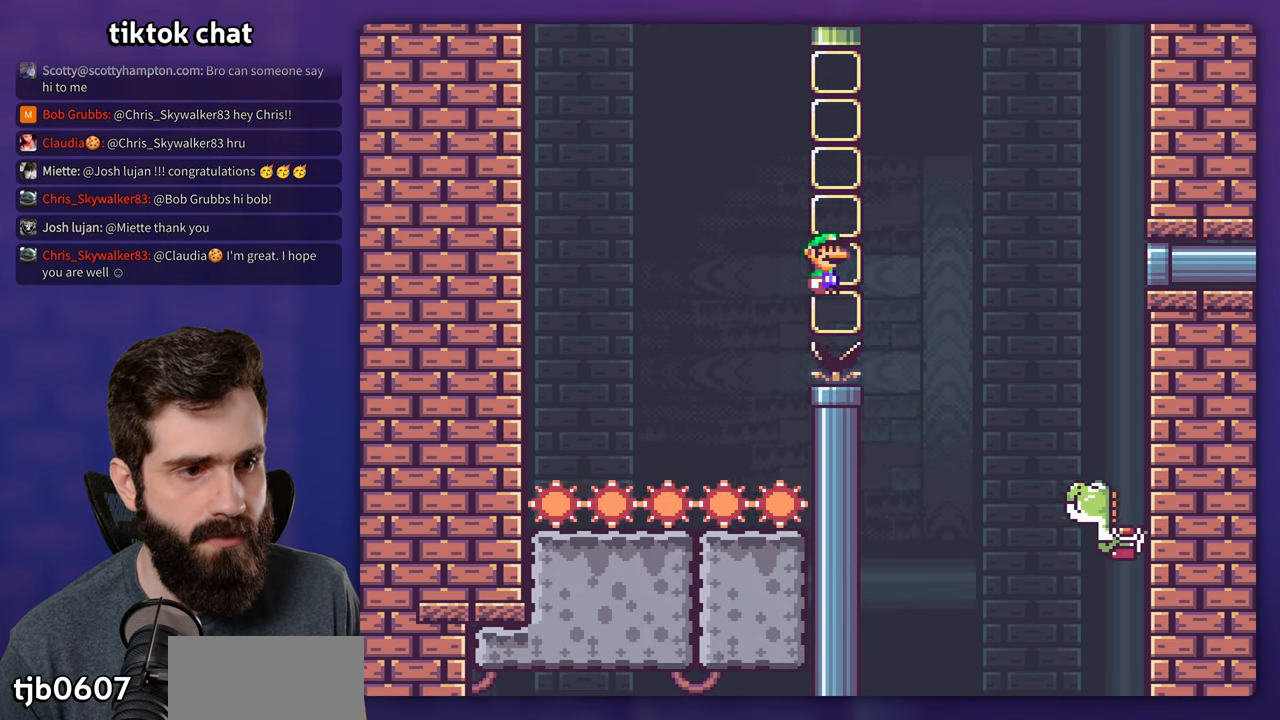
{"buttons": ["Y", "DPAD_LEFT"], "events": [[300, "DPAD_RIGHT", "up"], [317, "DPAD_LEFT", "down"]]}
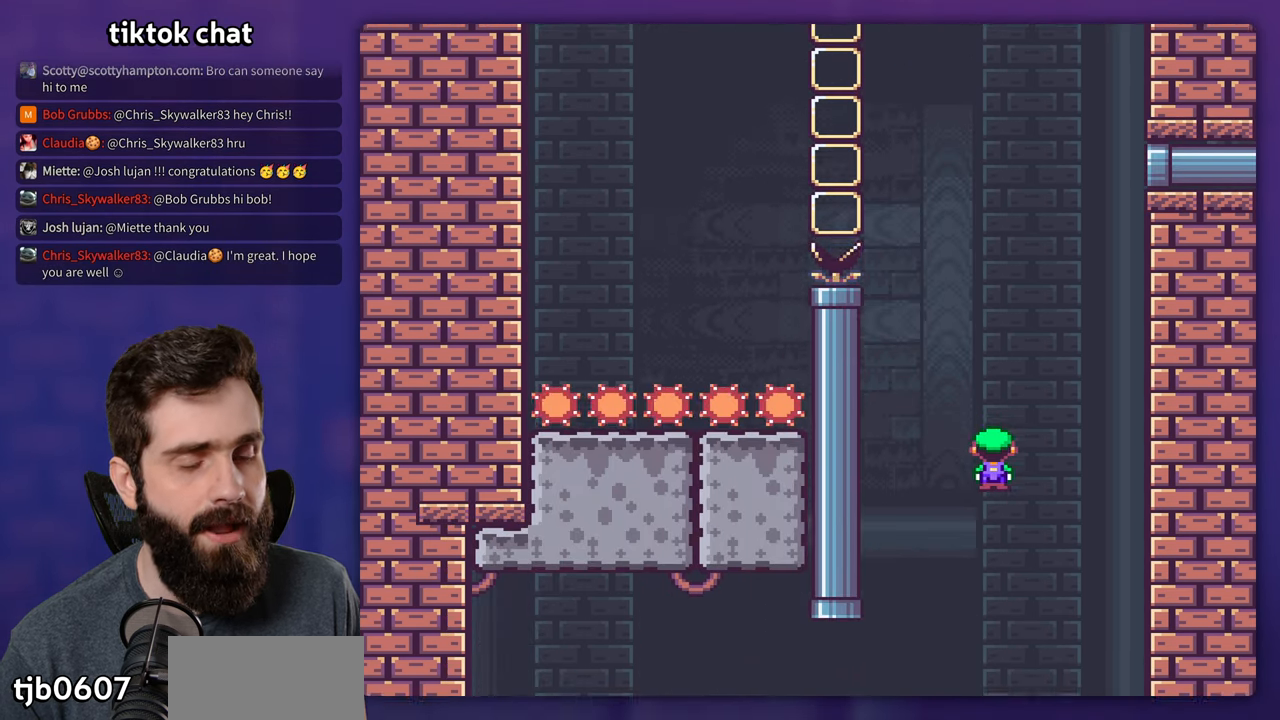
{"buttons": ["Y"], "events": [[150, "DPAD_LEFT", "up"], [267, "DPAD_RIGHT", "down"], [367, "DPAD_RIGHT", "up"]]}
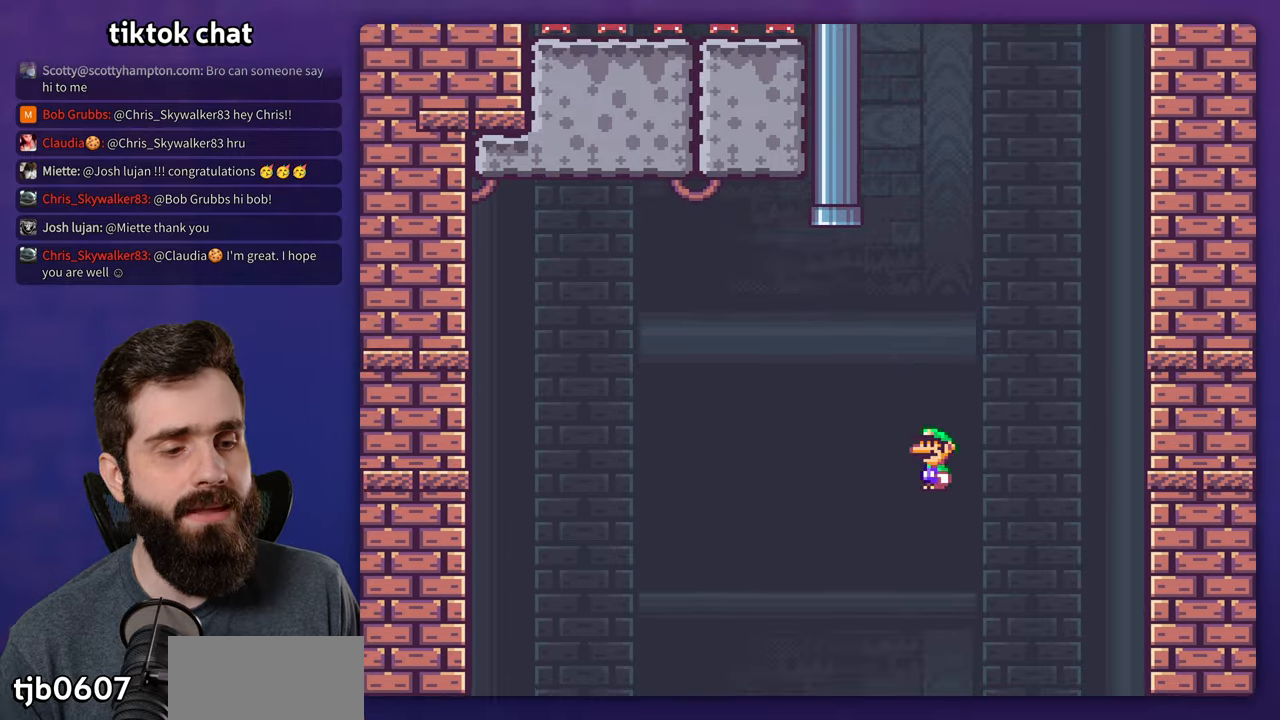
{"buttons": ["Y", "DPAD_RIGHT"], "events": [[117, "DPAD_LEFT", "down"], [317, "DPAD_LEFT", "up"], [500, "DPAD_RIGHT", "down"]]}
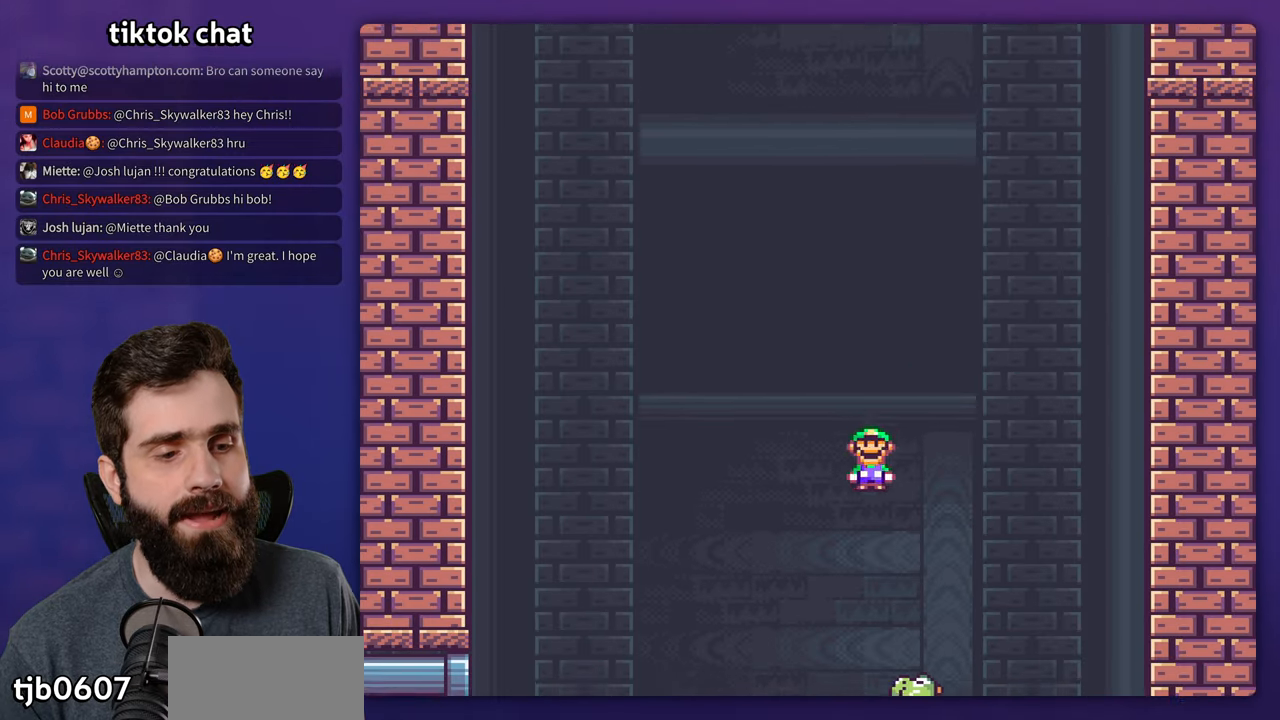
{"buttons": ["Y", "DPAD_LEFT"], "events": [[117, "DPAD_RIGHT", "up"], [367, "DPAD_LEFT", "down"]]}
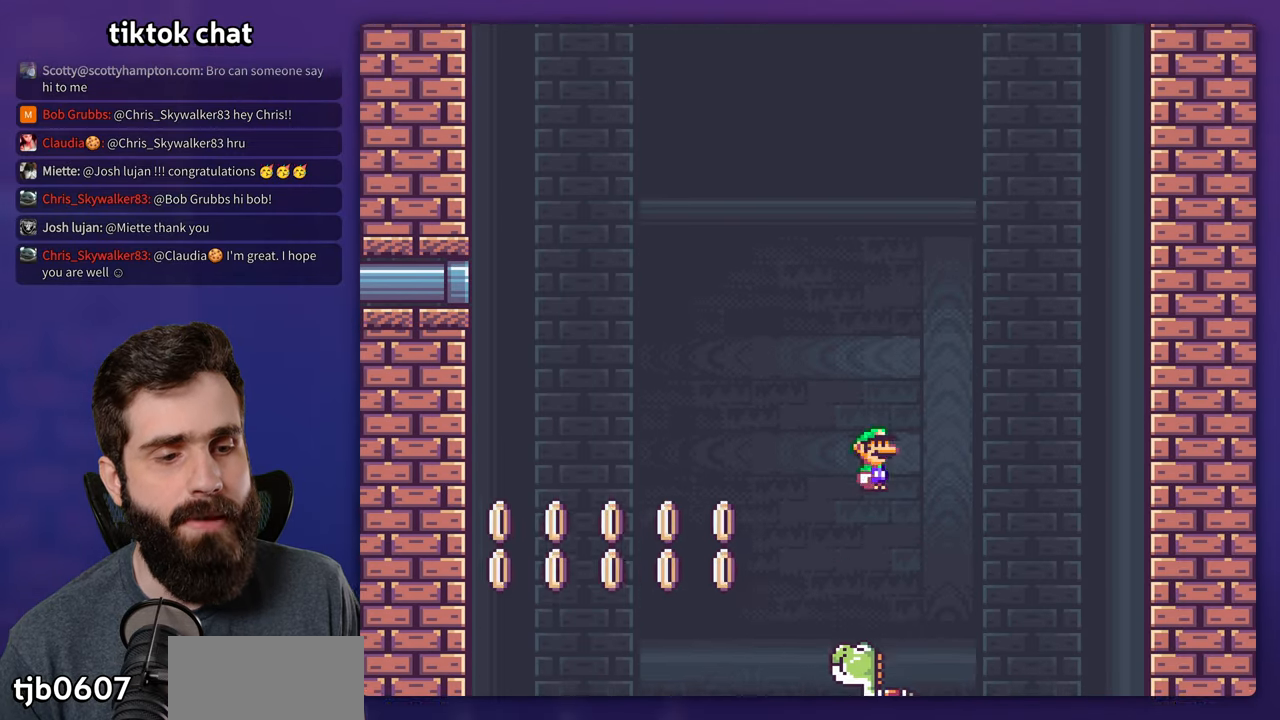
{"buttons": ["Y"], "events": [[200, "DPAD_LEFT", "up"], [317, "DPAD_RIGHT", "down"], [450, "DPAD_RIGHT", "up"]]}
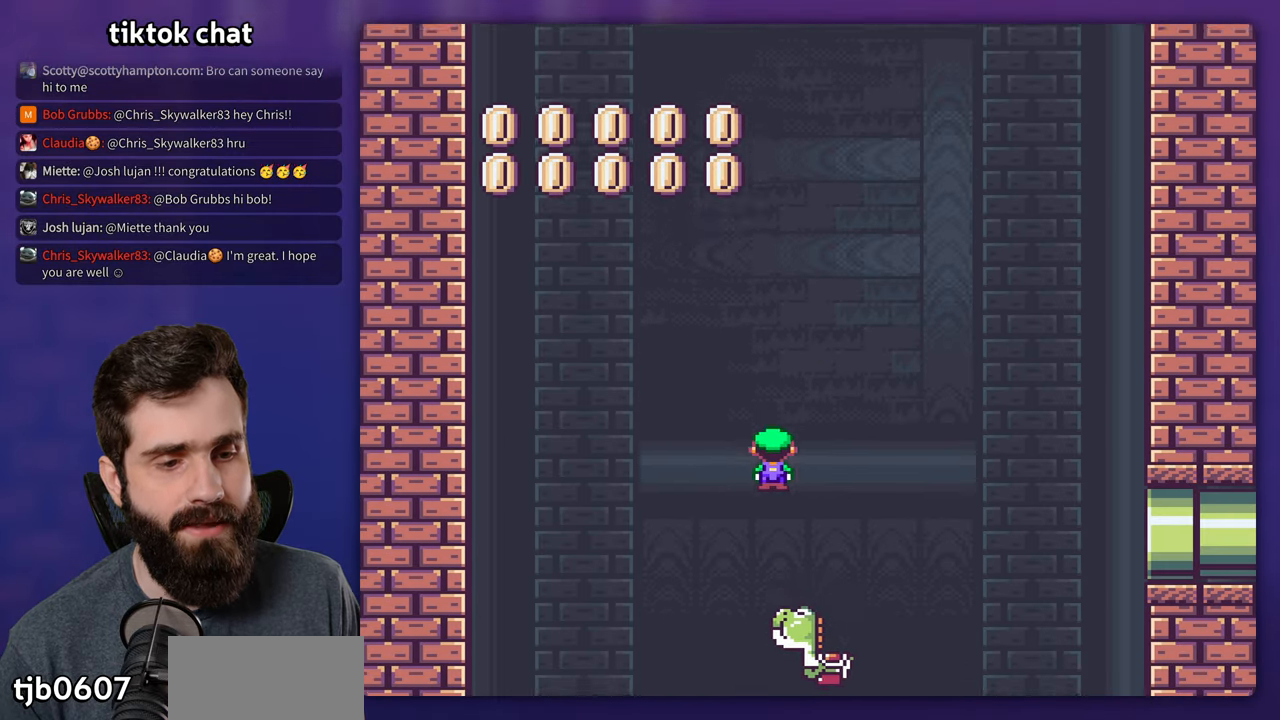
{"buttons": ["Y", "DPAD_LEFT"], "events": [[317, "DPAD_LEFT", "down"]]}
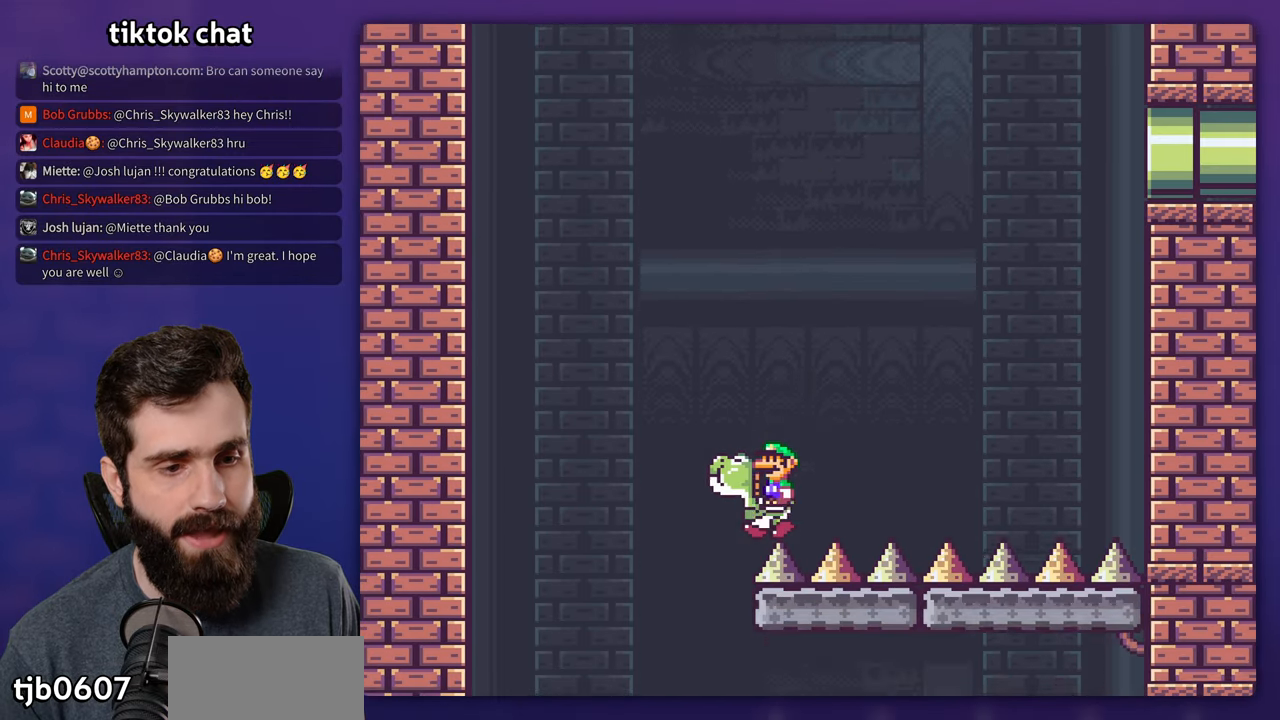
{"buttons": ["B", "Y"], "events": [[117, "DPAD_LEFT", "up"], [500, "B", "down"]]}
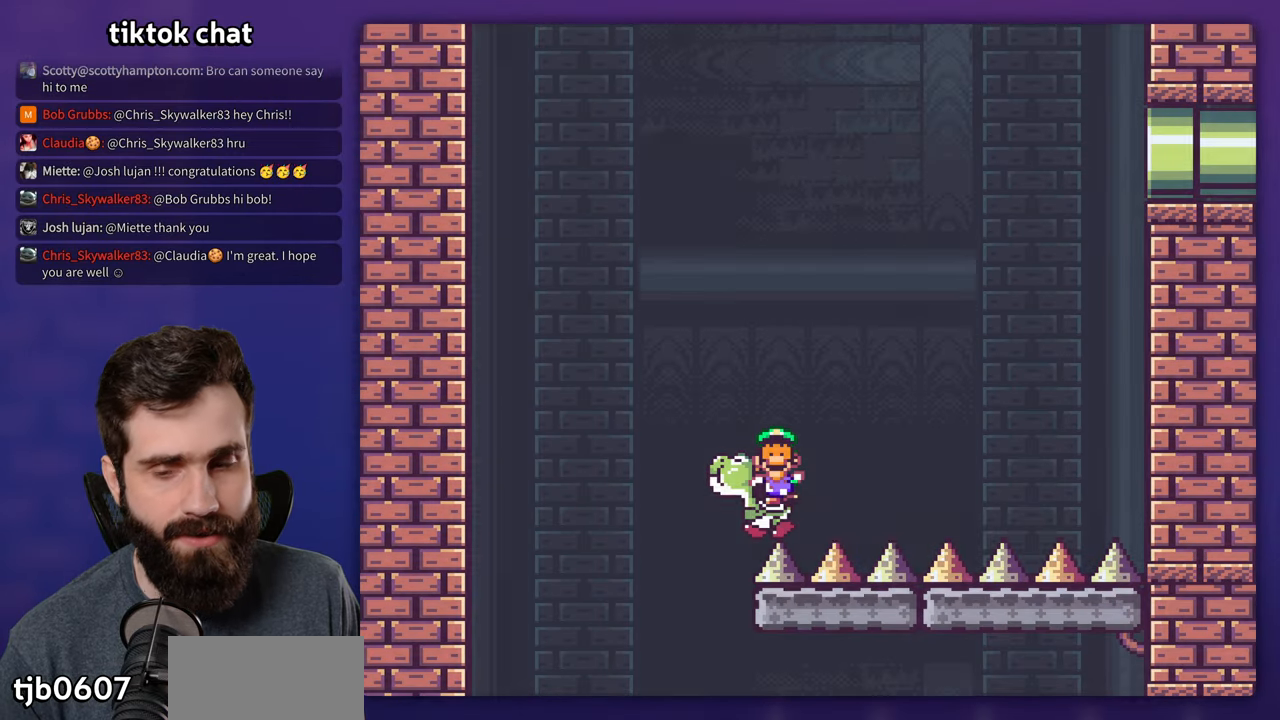
{"buttons": [], "events": [[17, "Y", "up"], [117, "B", "up"], [200, "B", "down"], [367, "B", "up"]]}
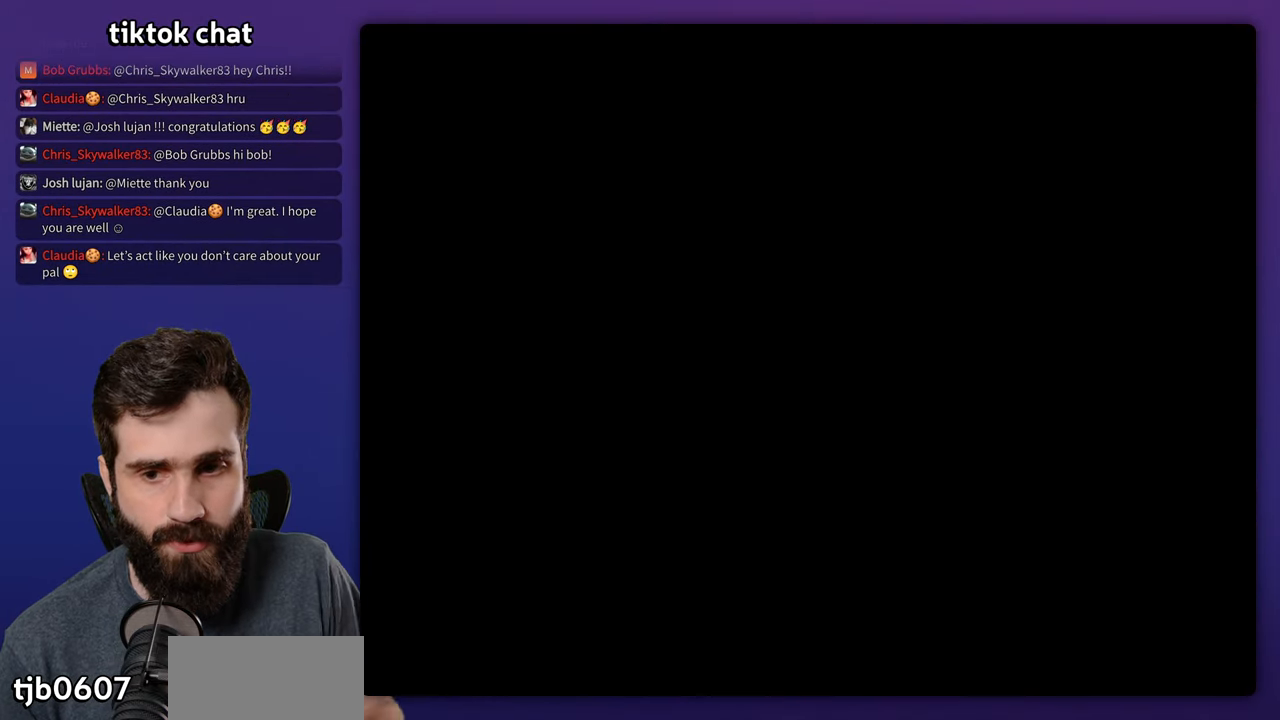
{"buttons": [], "events": []}
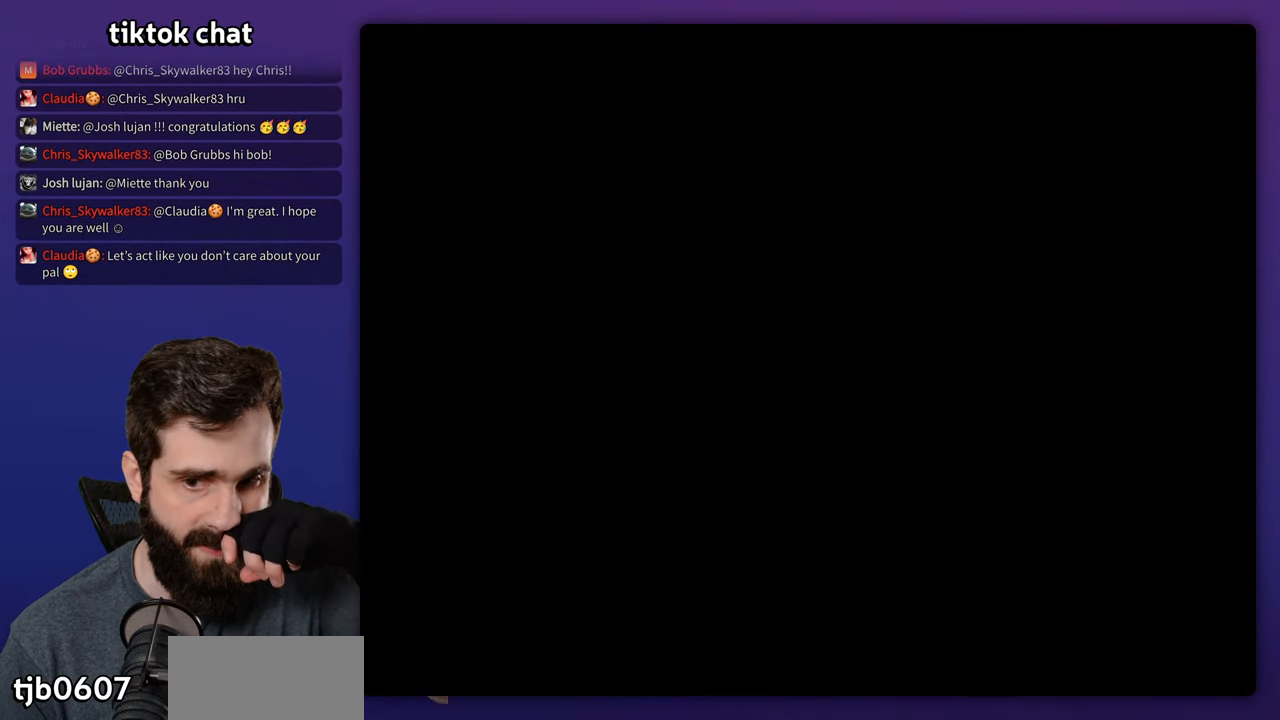
{"buttons": [], "events": []}
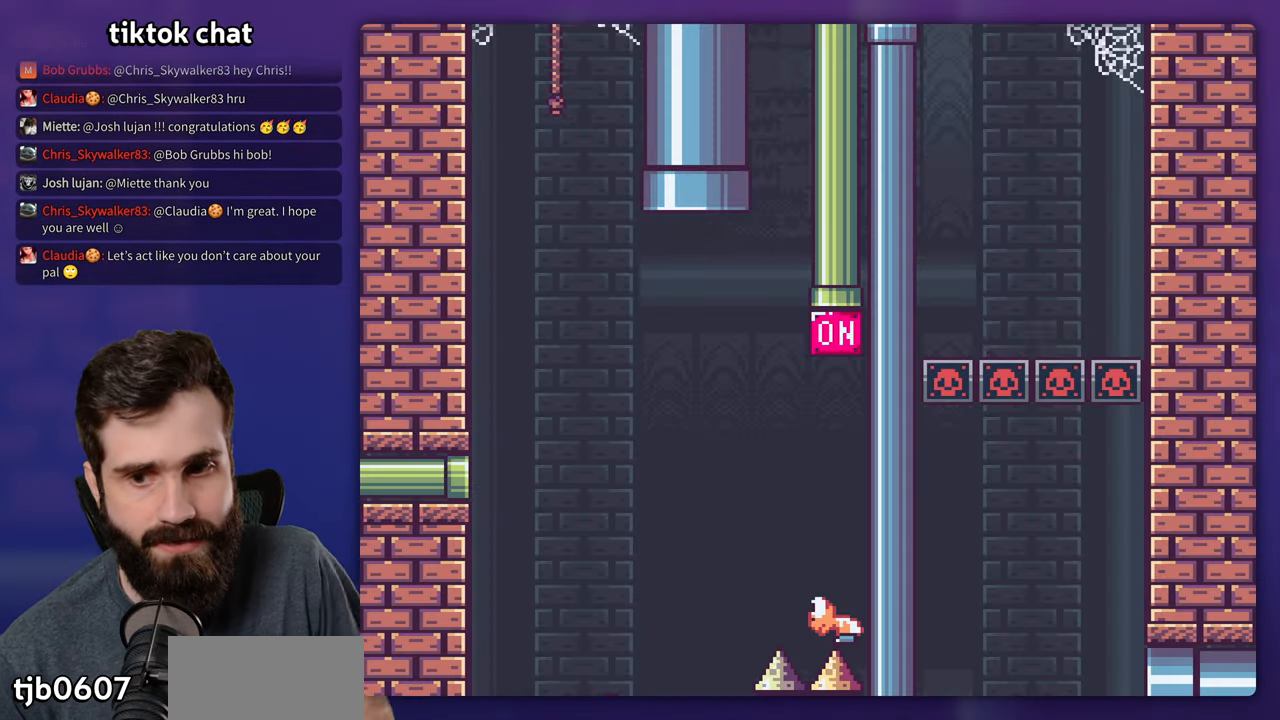
{"buttons": ["B", "Y", "DPAD_RIGHT"], "events": [[267, "B", "down"], [300, "Y", "down"], [500, "DPAD_RIGHT", "down"]]}